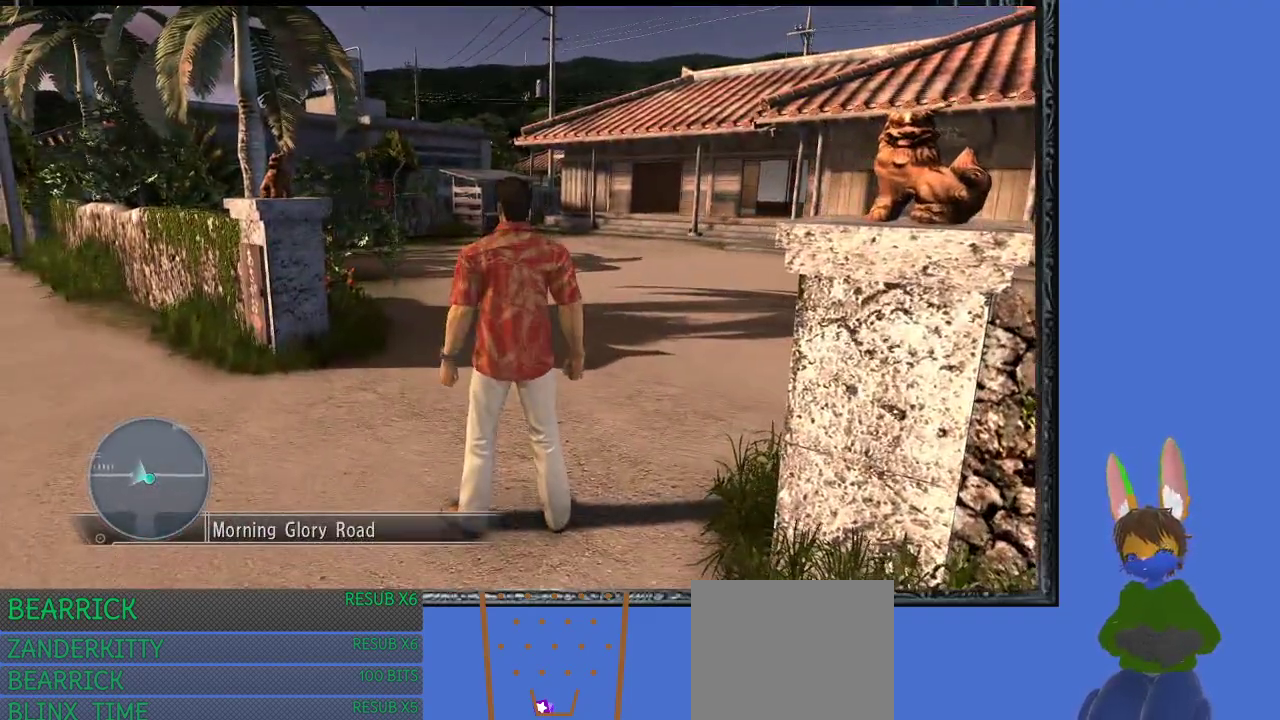
Gameplay with a controller (PlayStation layout); each line is a JSON object with the inputs held at the frame after it. "events" lists button and stick changes between this image and that frame as [ms after this image, input, new state], when the widget could be followed in between.
{"buttons": [], "left_stick": "left", "right_stick": "center", "events": [[433, "left_stick", "left"]]}
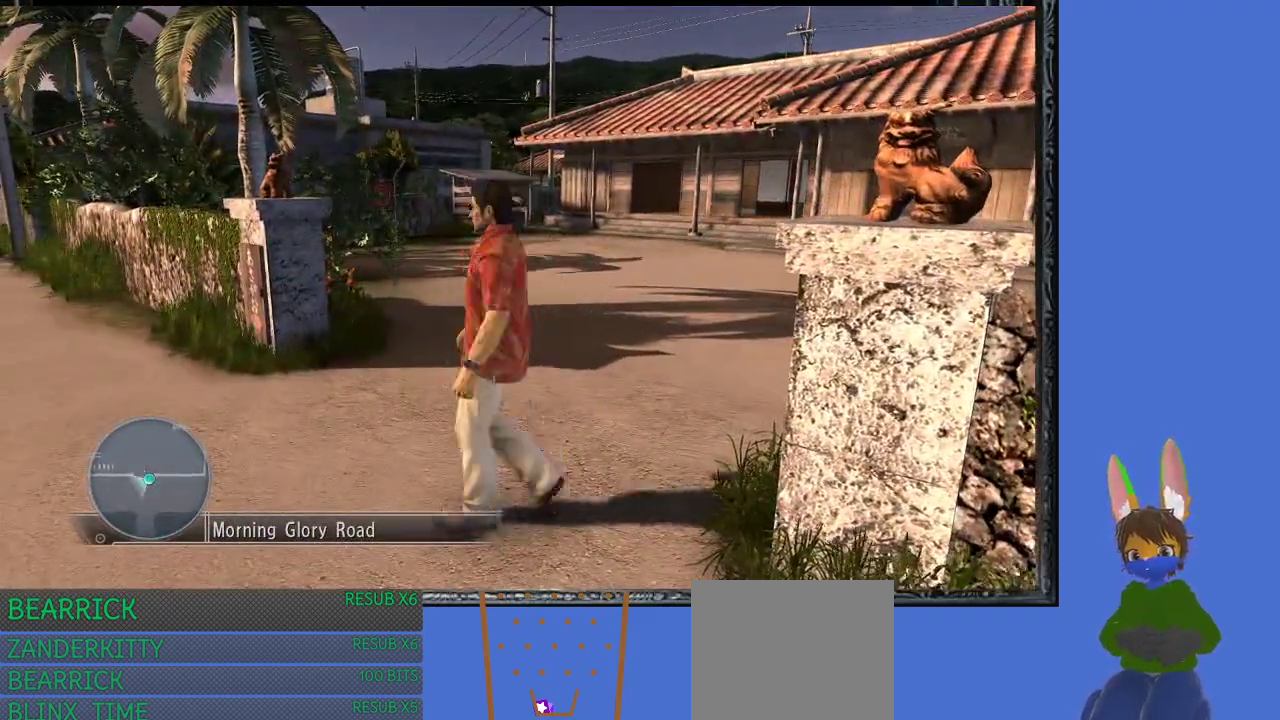
{"buttons": [], "left_stick": "up", "right_stick": "center", "events": [[167, "left_stick", "up-left"], [333, "left_stick", "up"]]}
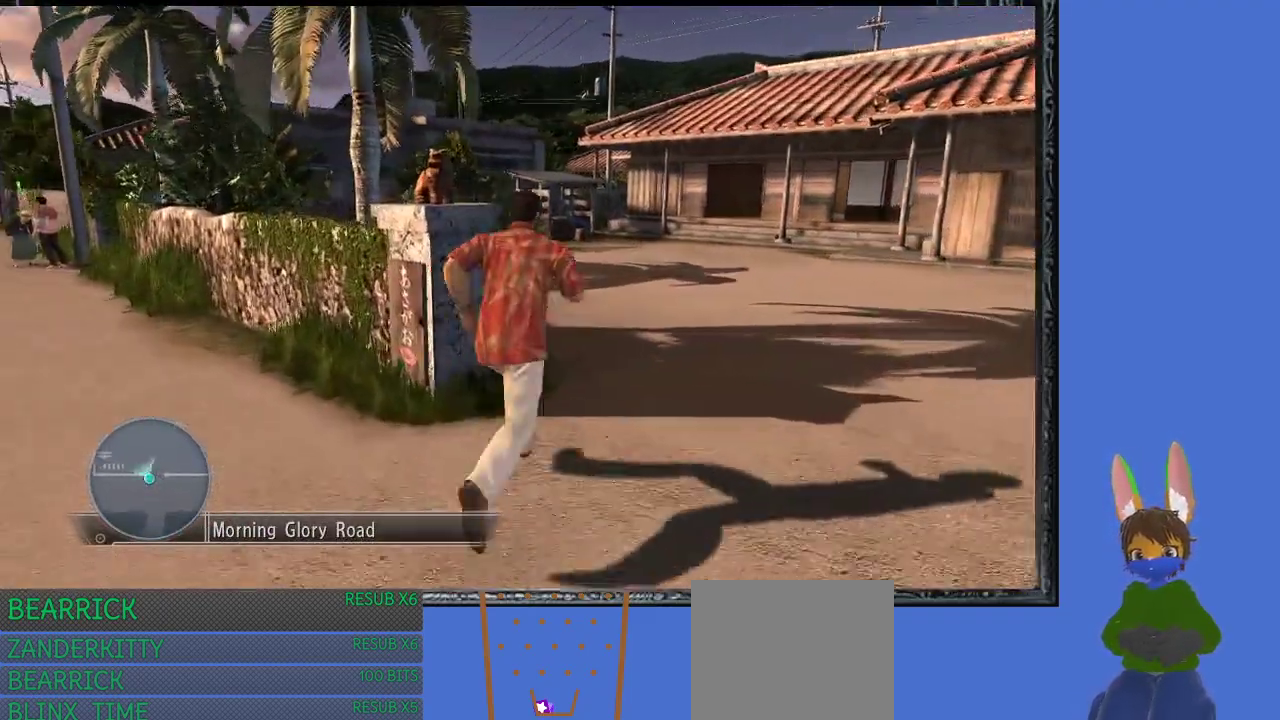
{"buttons": [], "left_stick": "up", "right_stick": "center", "events": [[100, "right_stick", "right"], [300, "right_stick", "center"]]}
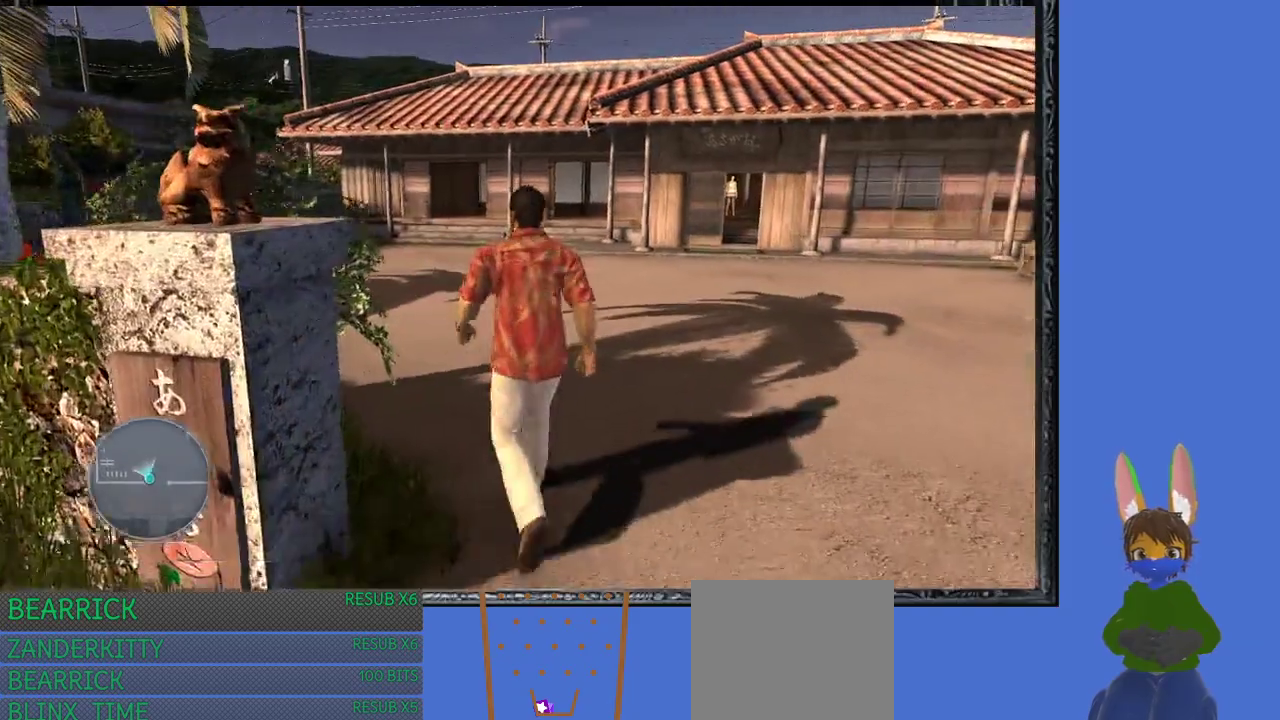
{"buttons": [], "left_stick": "center", "right_stick": "center", "events": [[33, "left_stick", "center"]]}
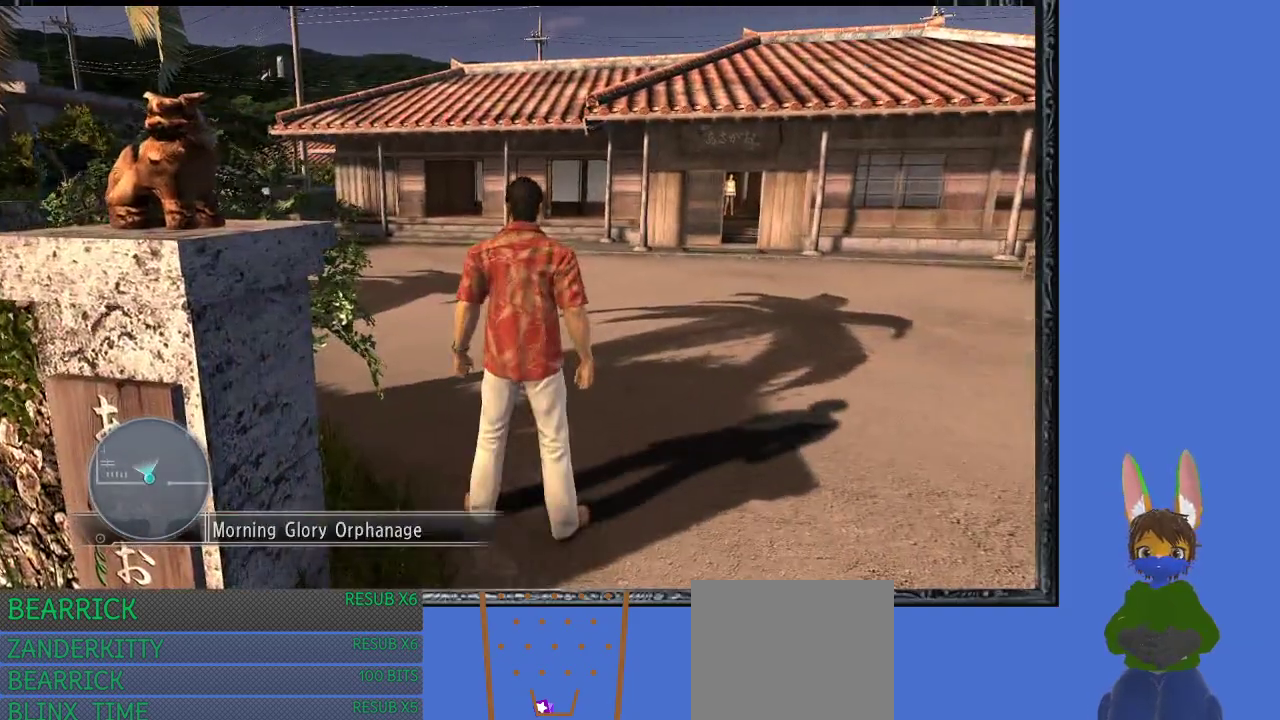
{"buttons": [], "left_stick": "down-left", "right_stick": "left", "events": [[33, "left_stick", "down"], [333, "right_stick", "left"], [400, "left_stick", "down-left"]]}
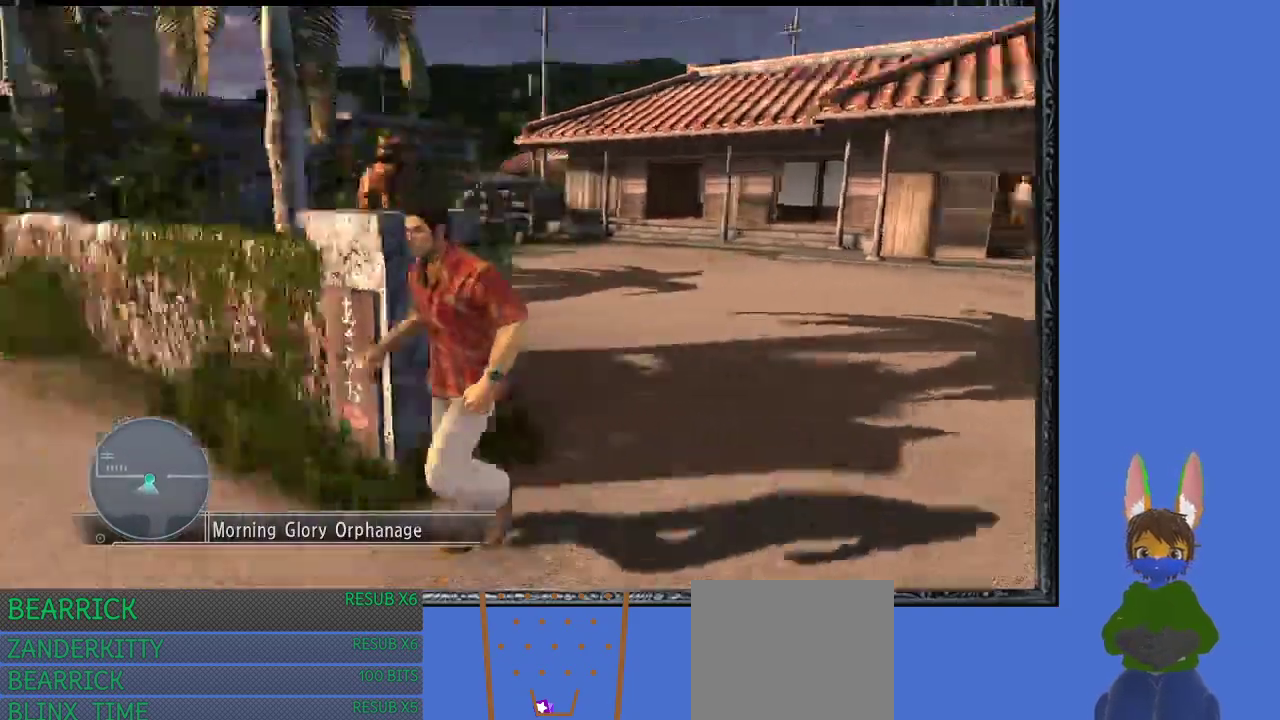
{"buttons": [], "left_stick": "up", "right_stick": "center", "events": [[200, "left_stick", "up-left"], [267, "left_stick", "up"], [267, "right_stick", "center"]]}
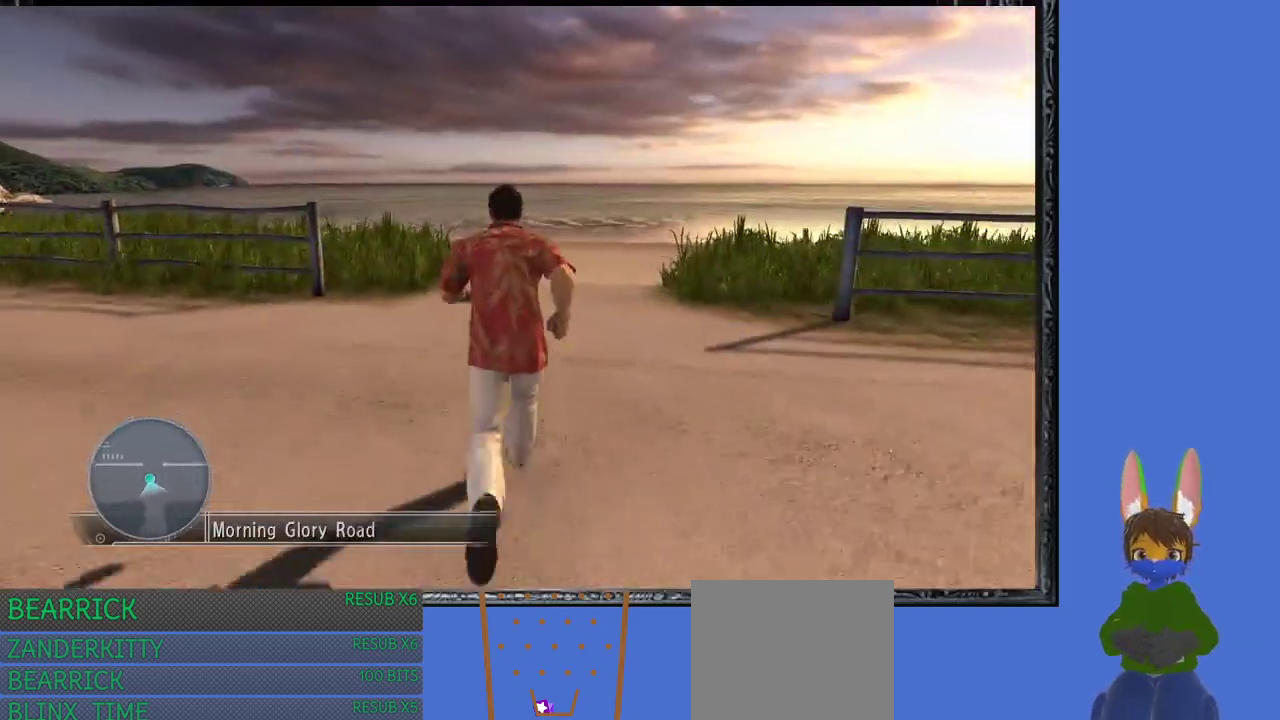
{"buttons": [], "left_stick": "up", "right_stick": "center", "events": []}
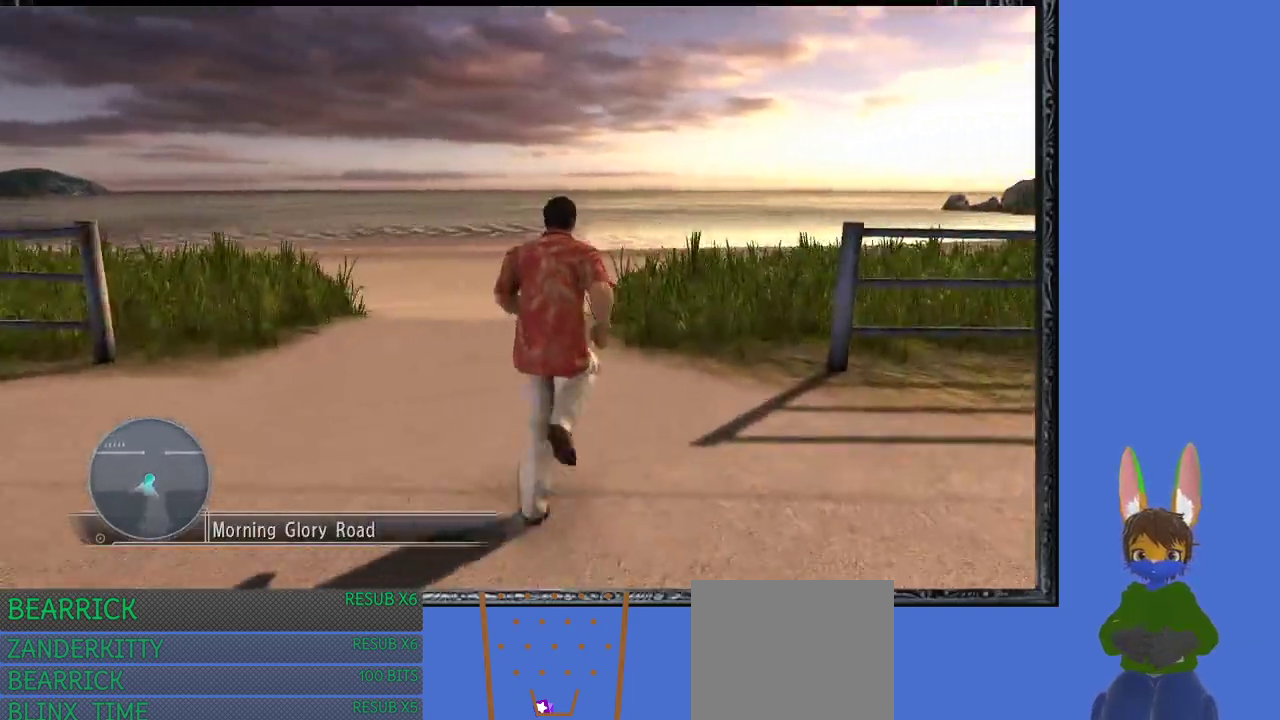
{"buttons": [], "left_stick": "up", "right_stick": "center", "events": []}
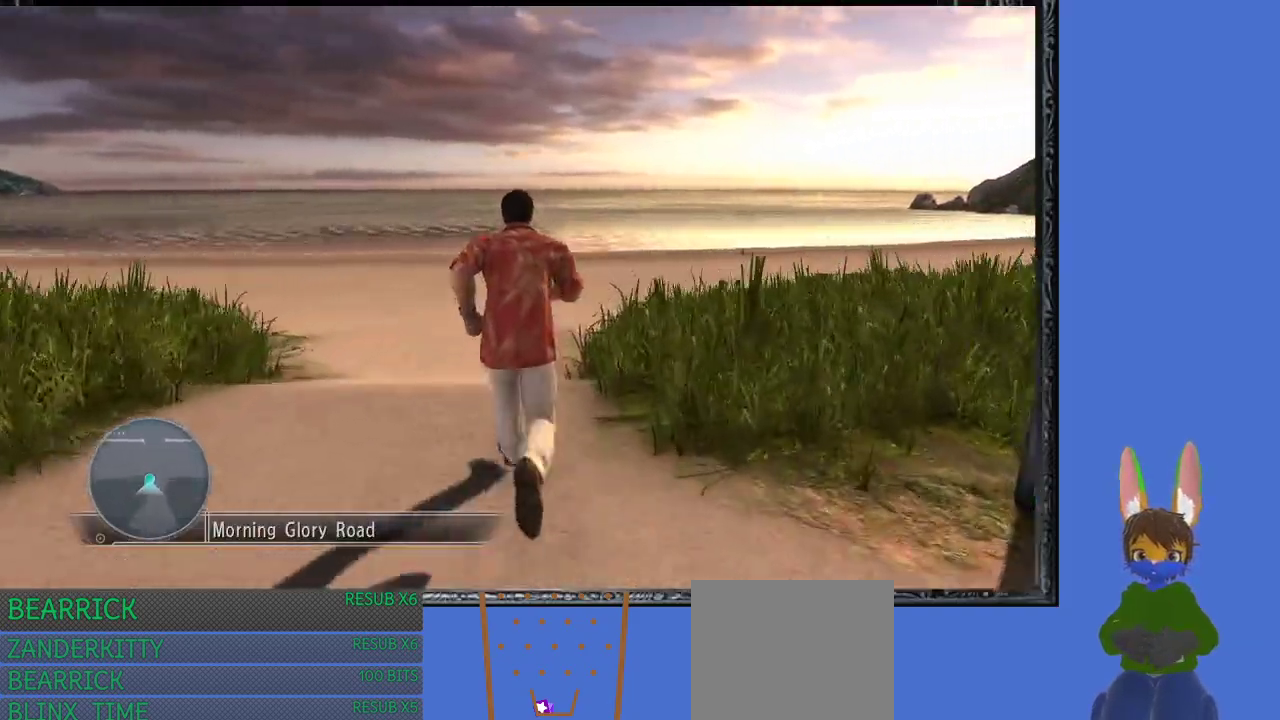
{"buttons": [], "left_stick": "up", "right_stick": "center", "events": []}
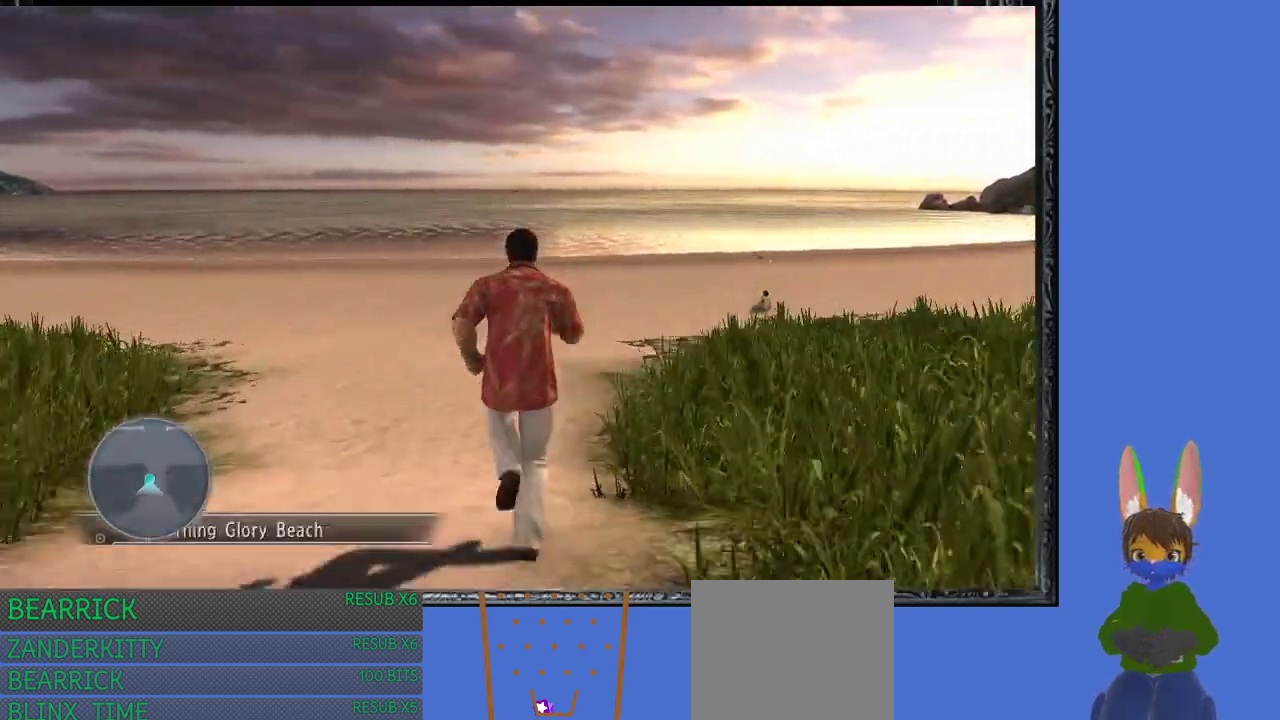
{"buttons": [], "left_stick": "up", "right_stick": "center", "events": []}
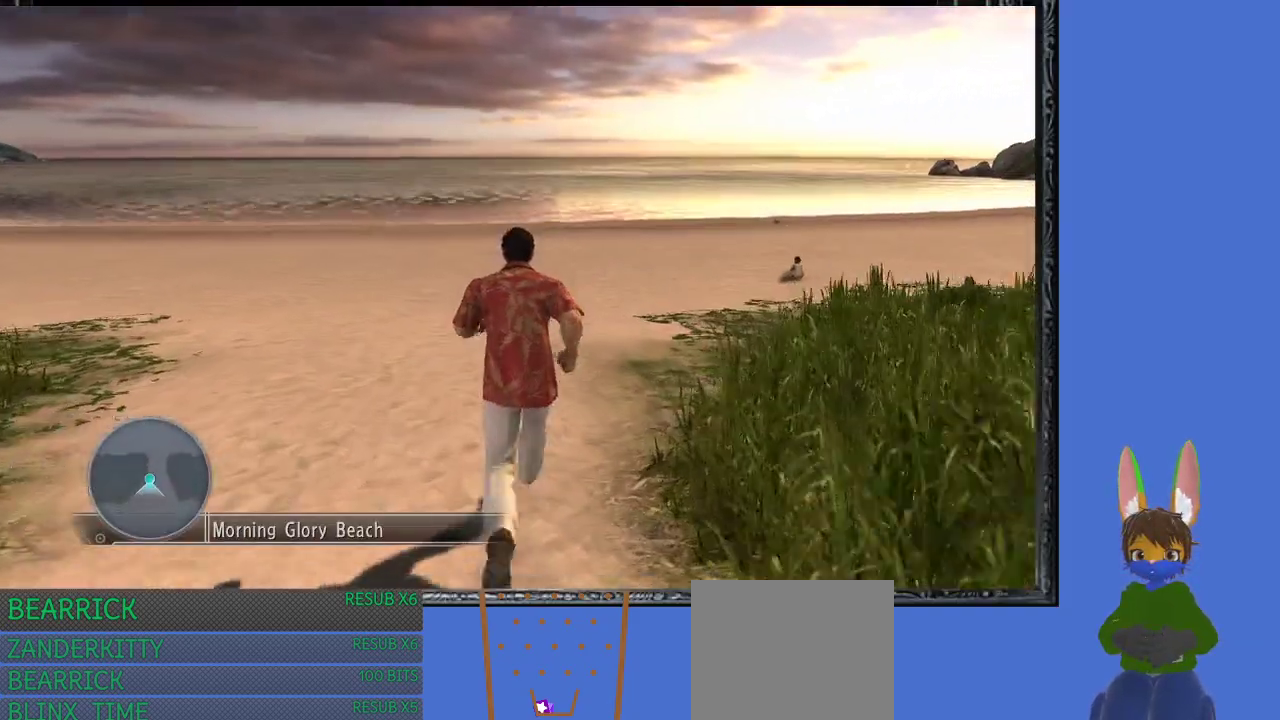
{"buttons": [], "left_stick": "up", "right_stick": "center", "events": []}
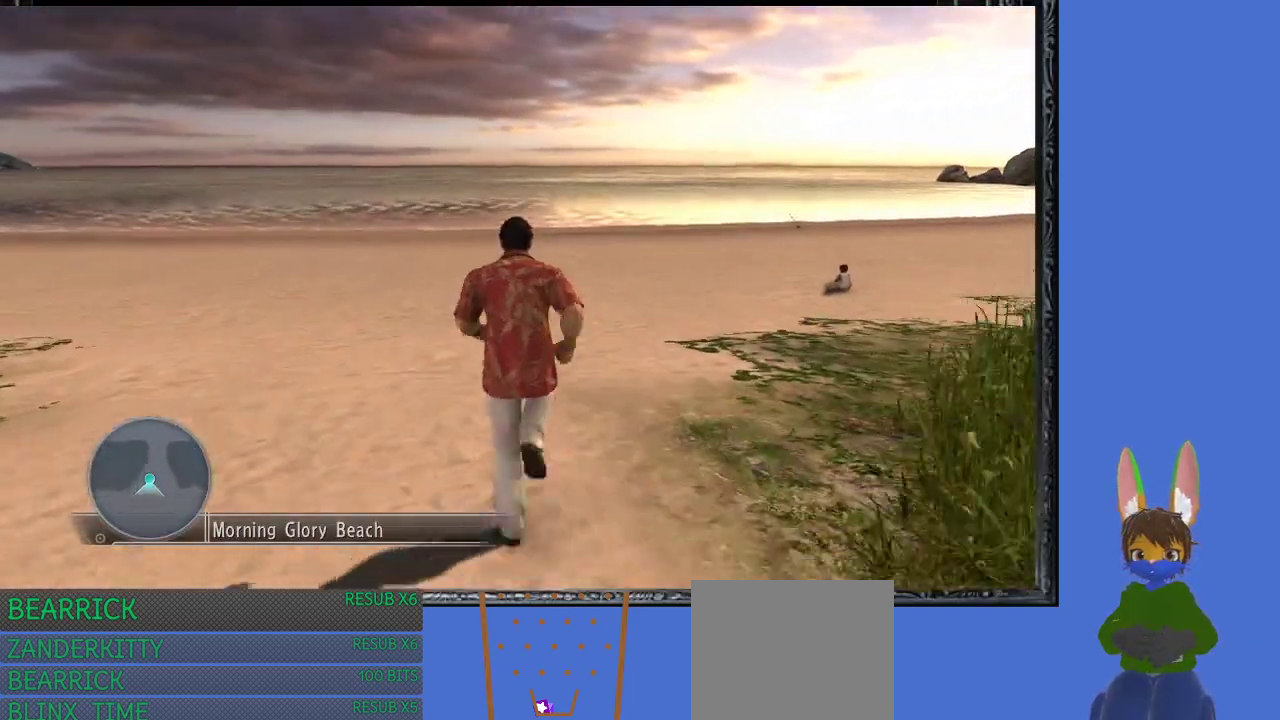
{"buttons": [], "left_stick": "up", "right_stick": "center", "events": []}
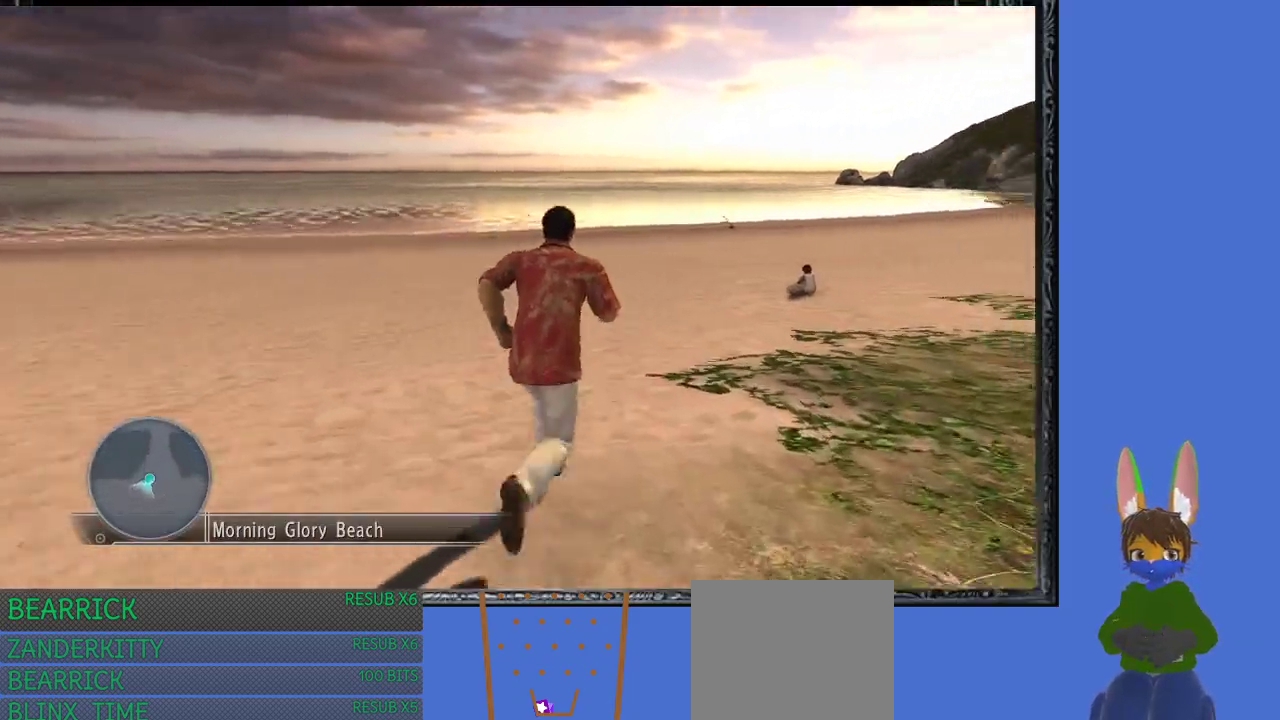
{"buttons": [], "left_stick": "up", "right_stick": "center", "events": []}
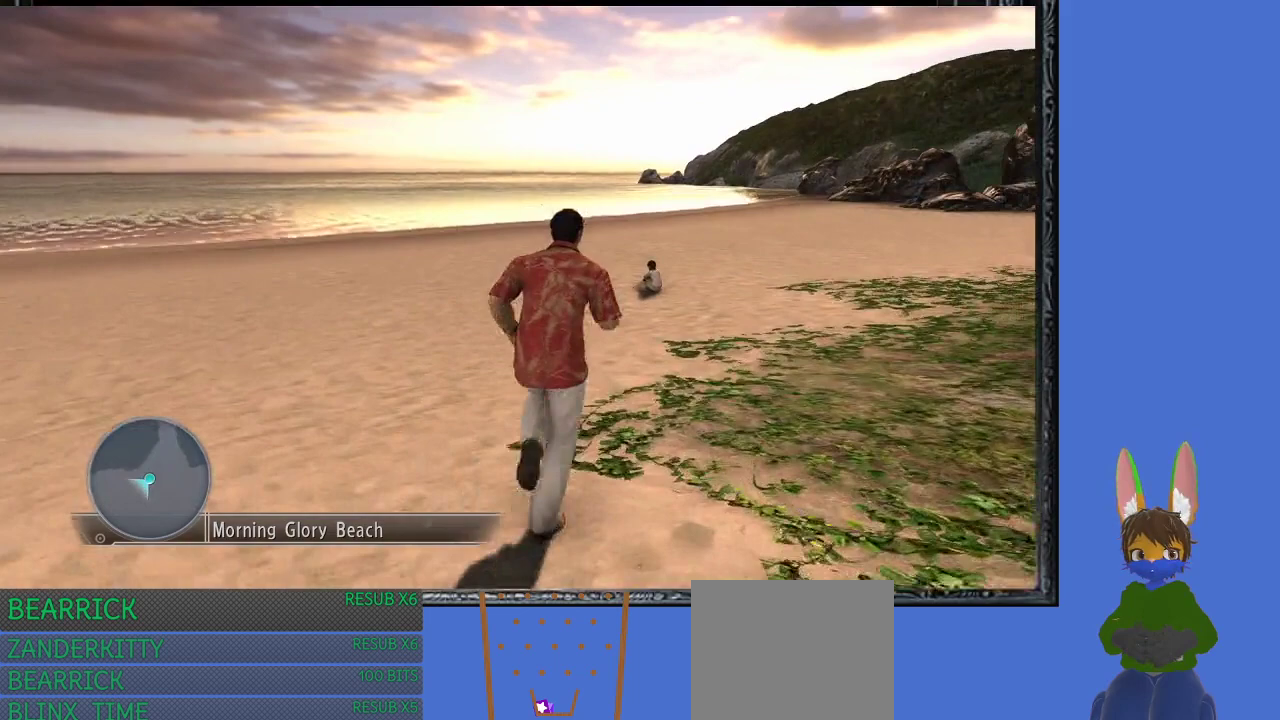
{"buttons": [], "left_stick": "up", "right_stick": "center", "events": []}
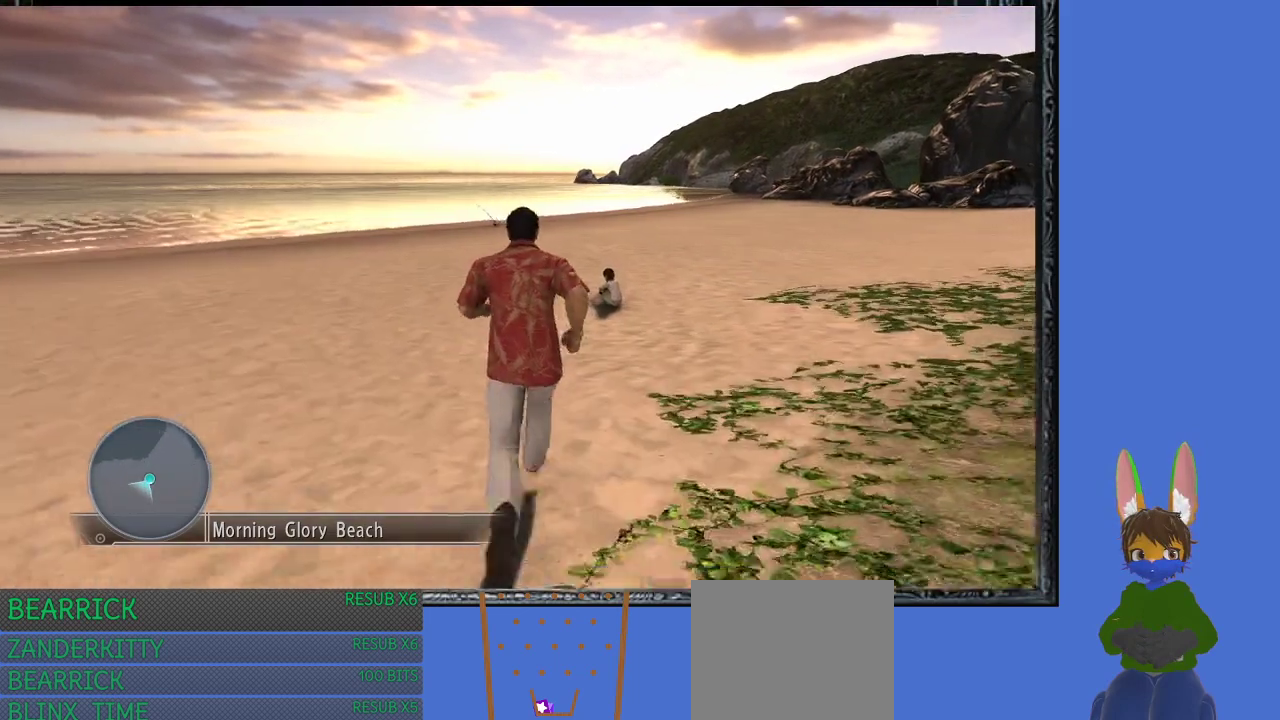
{"buttons": [], "left_stick": "up", "right_stick": "center", "events": []}
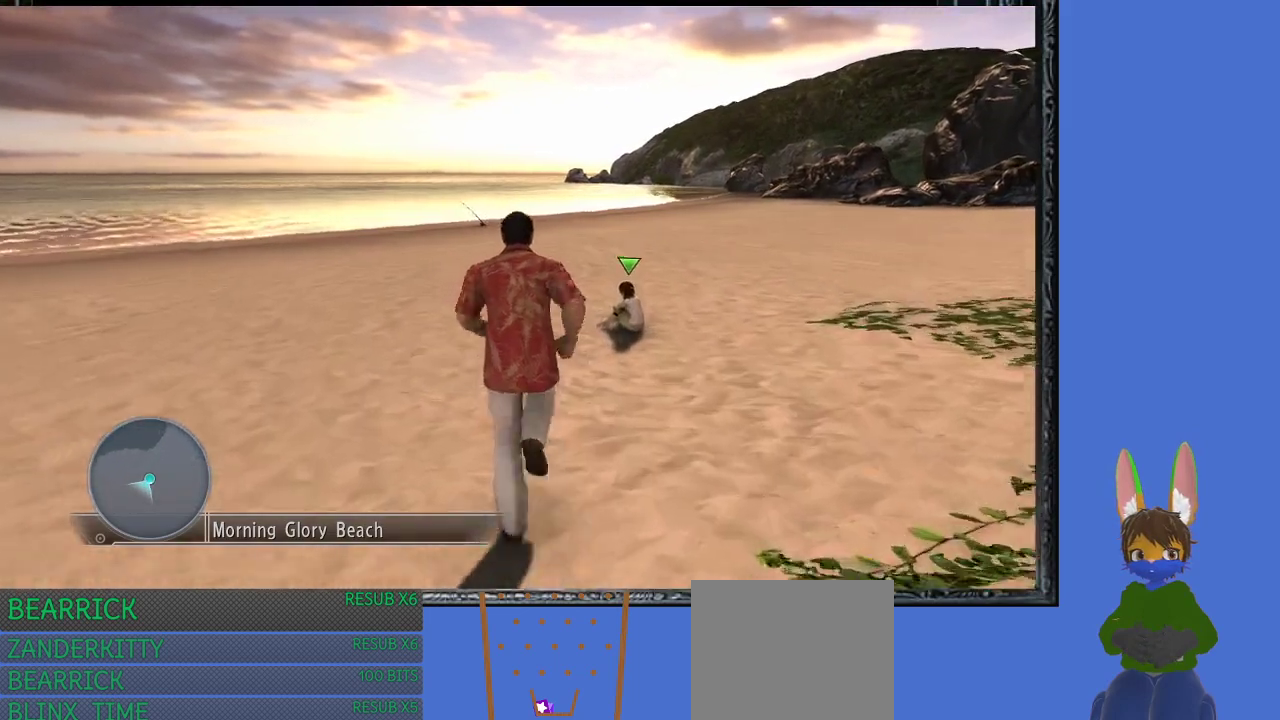
{"buttons": [], "left_stick": "up", "right_stick": "center", "events": []}
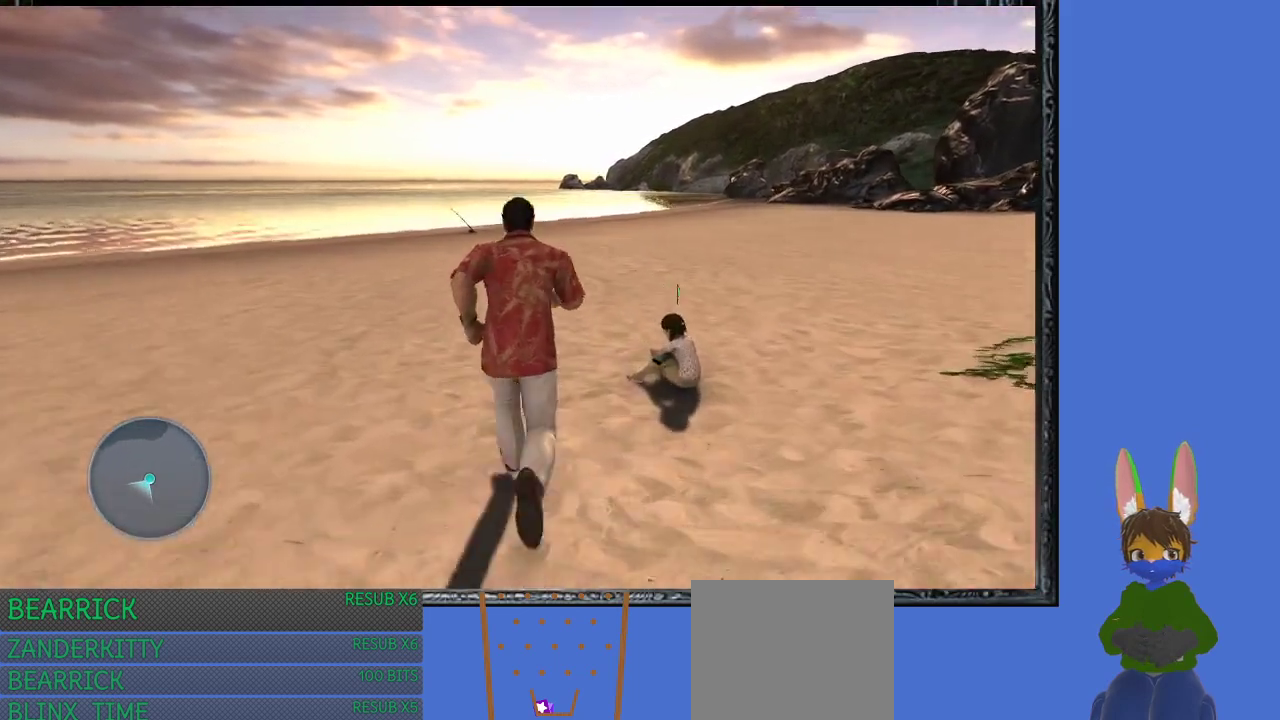
{"buttons": [], "left_stick": "up", "right_stick": "center", "events": []}
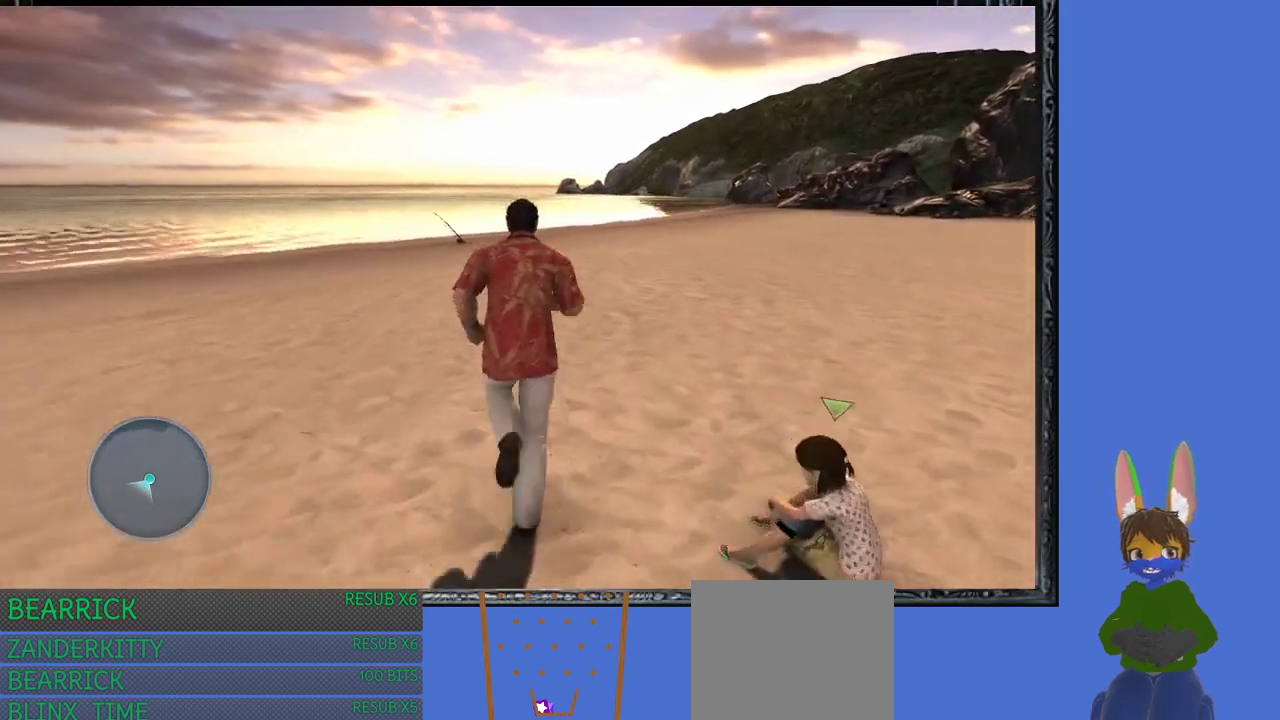
{"buttons": [], "left_stick": "up", "right_stick": "center", "events": []}
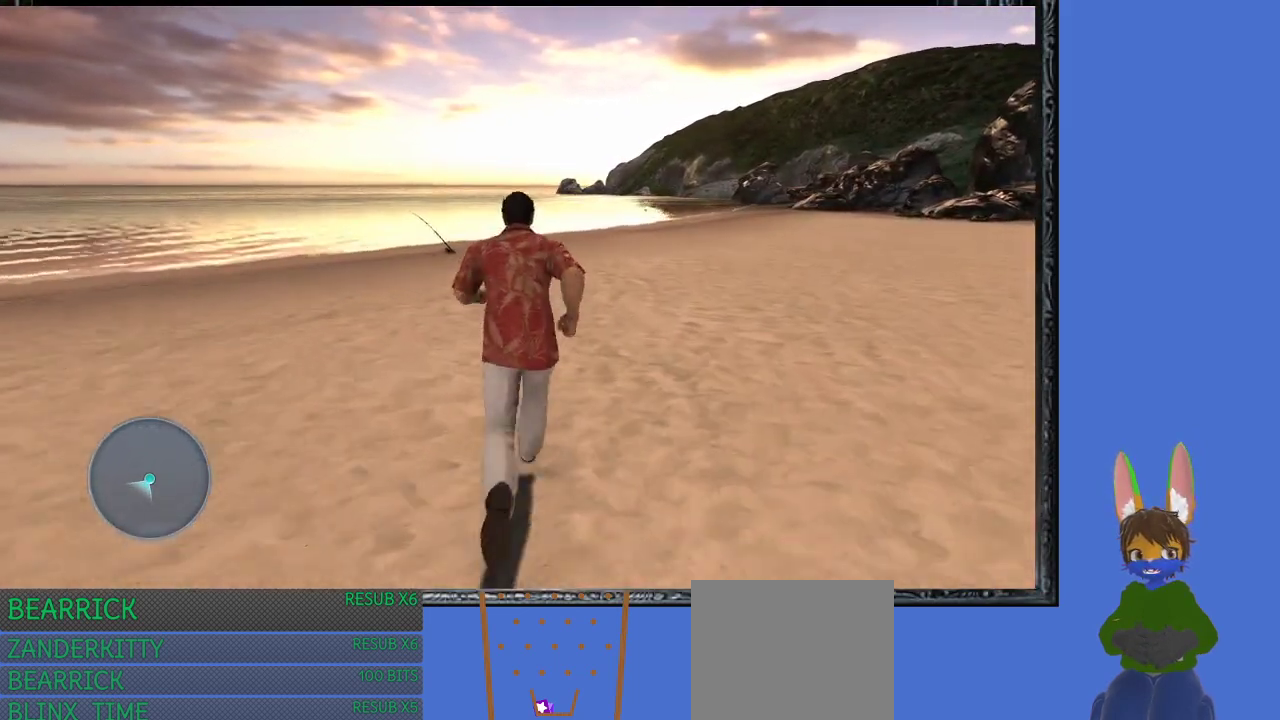
{"buttons": [], "left_stick": "up", "right_stick": "center", "events": []}
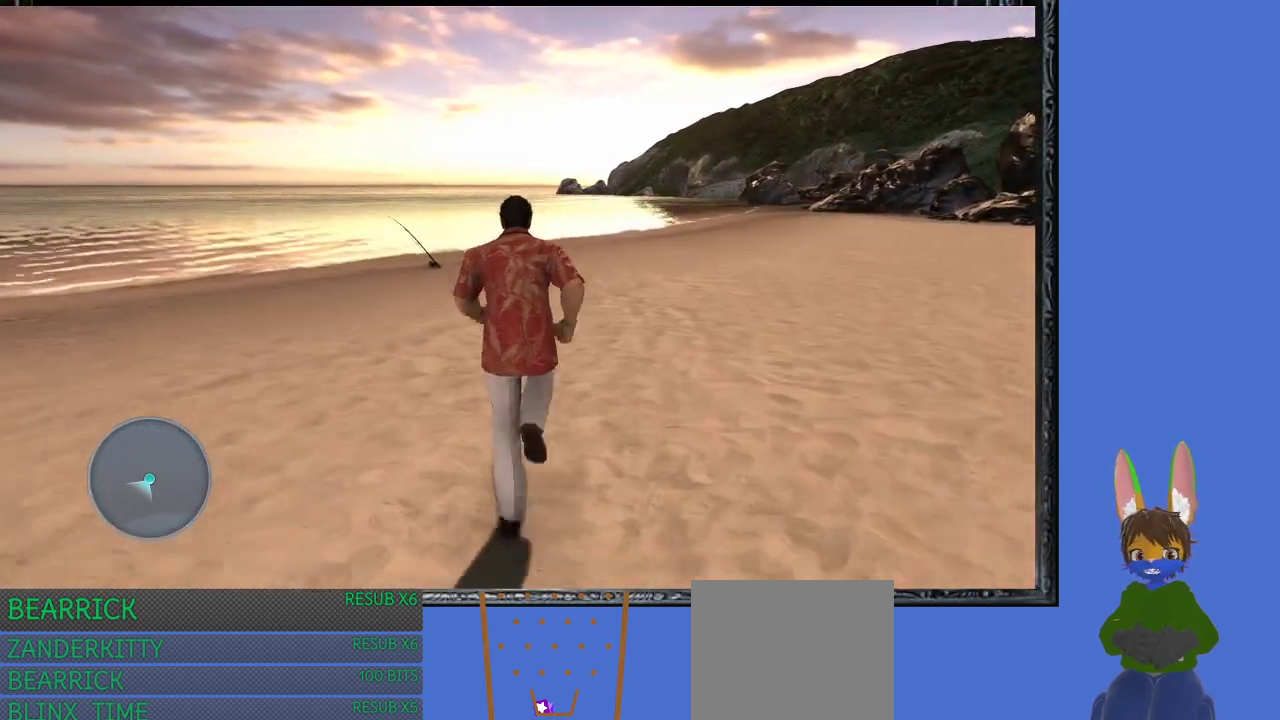
{"buttons": [], "left_stick": "up", "right_stick": "center", "events": []}
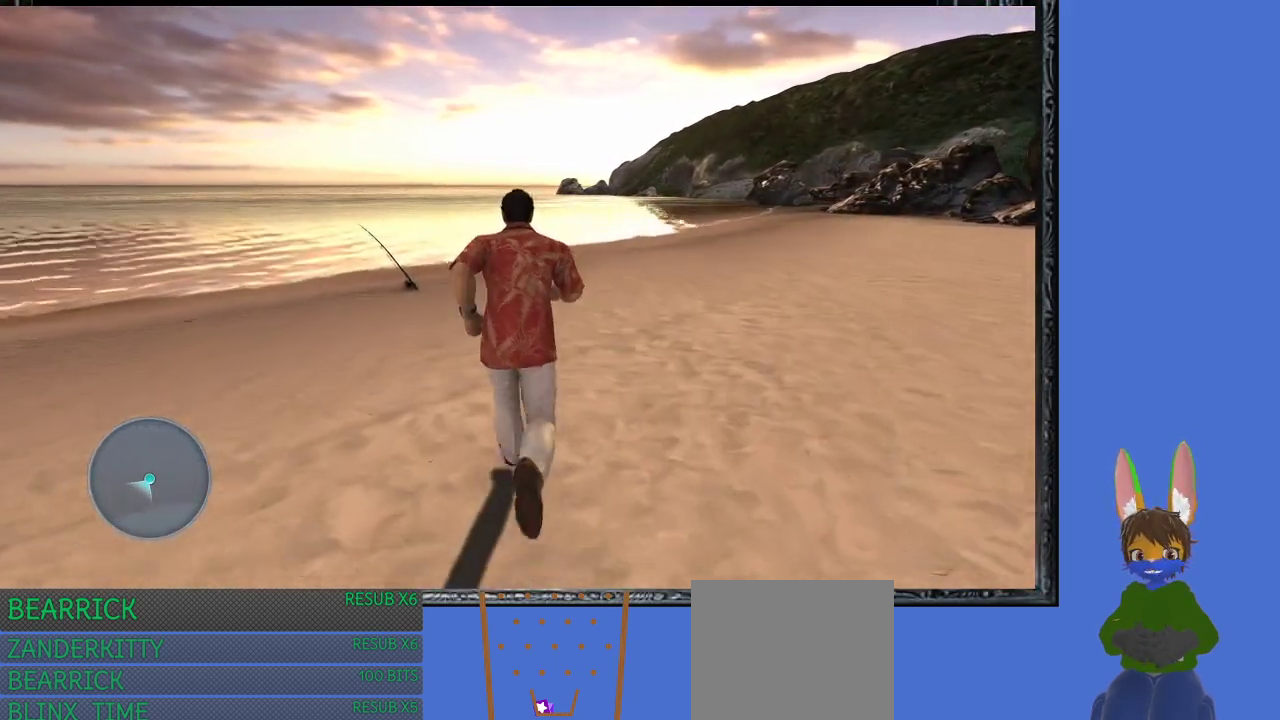
{"buttons": [], "left_stick": "up", "right_stick": "center", "events": []}
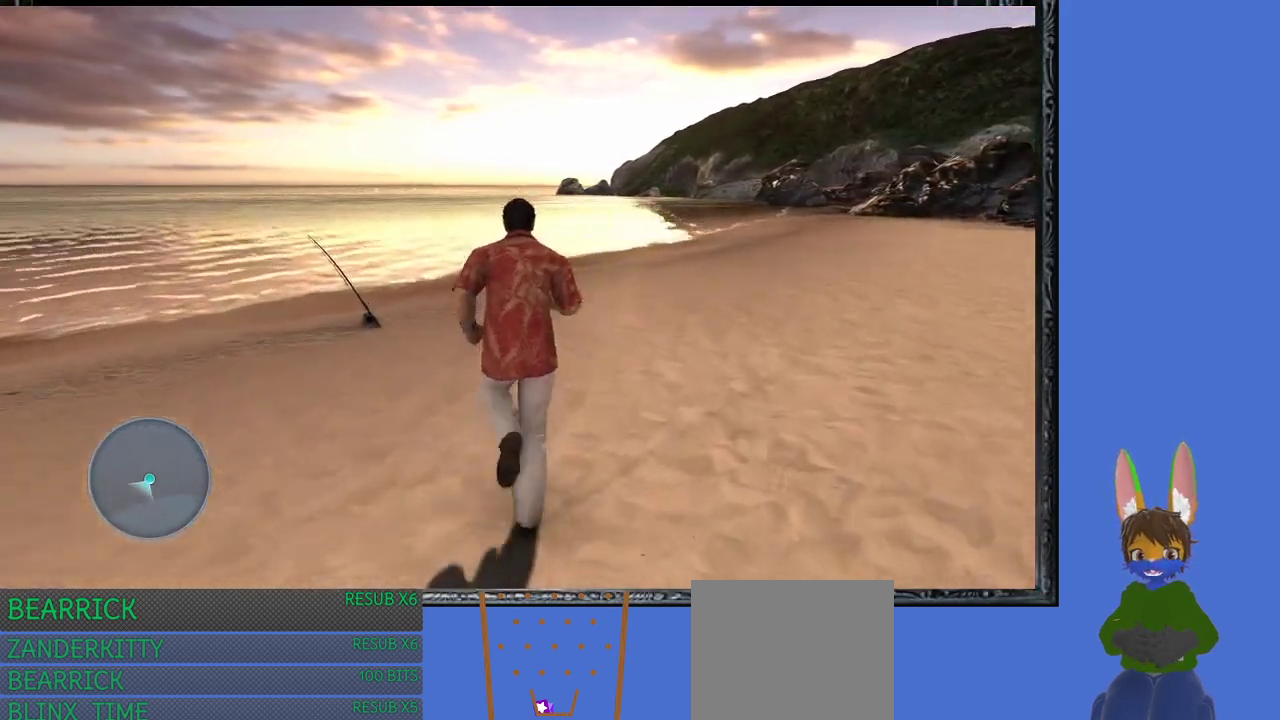
{"buttons": [], "left_stick": "up", "right_stick": "center", "events": []}
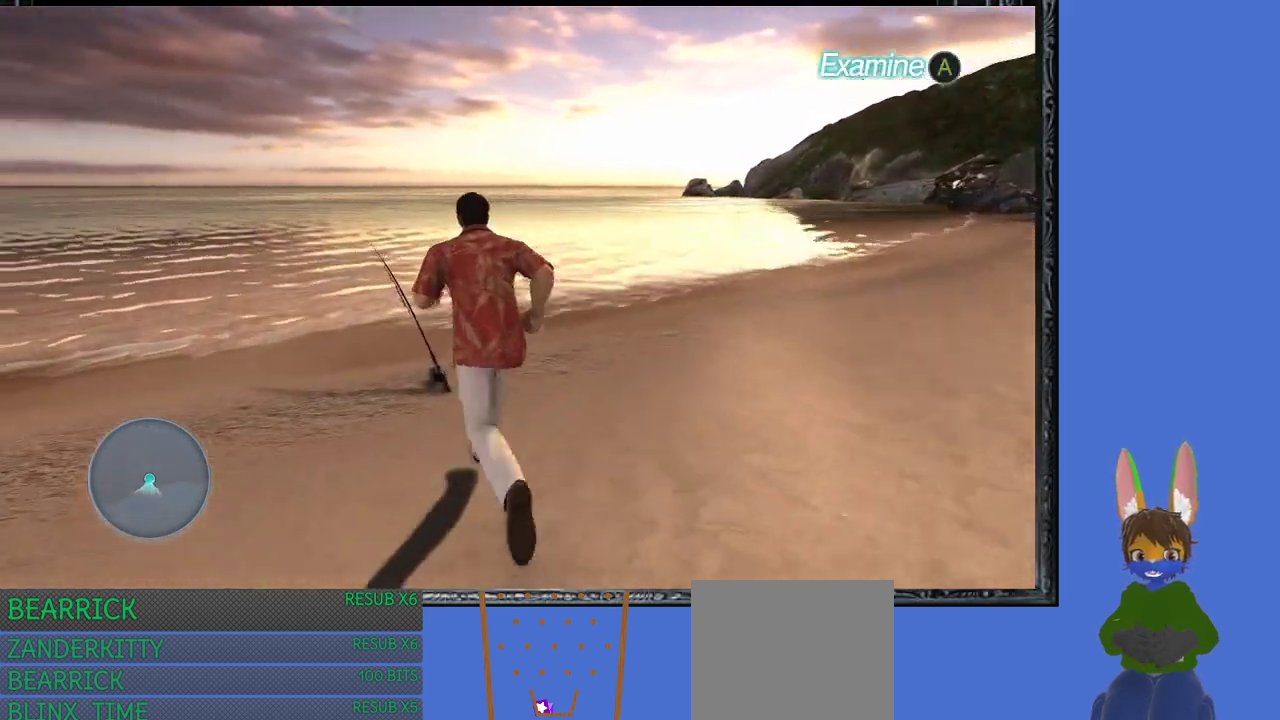
{"buttons": [], "left_stick": "center", "right_stick": "center", "events": [[267, "CROSS", "down"], [267, "left_stick", "center"], [400, "CROSS", "up"]]}
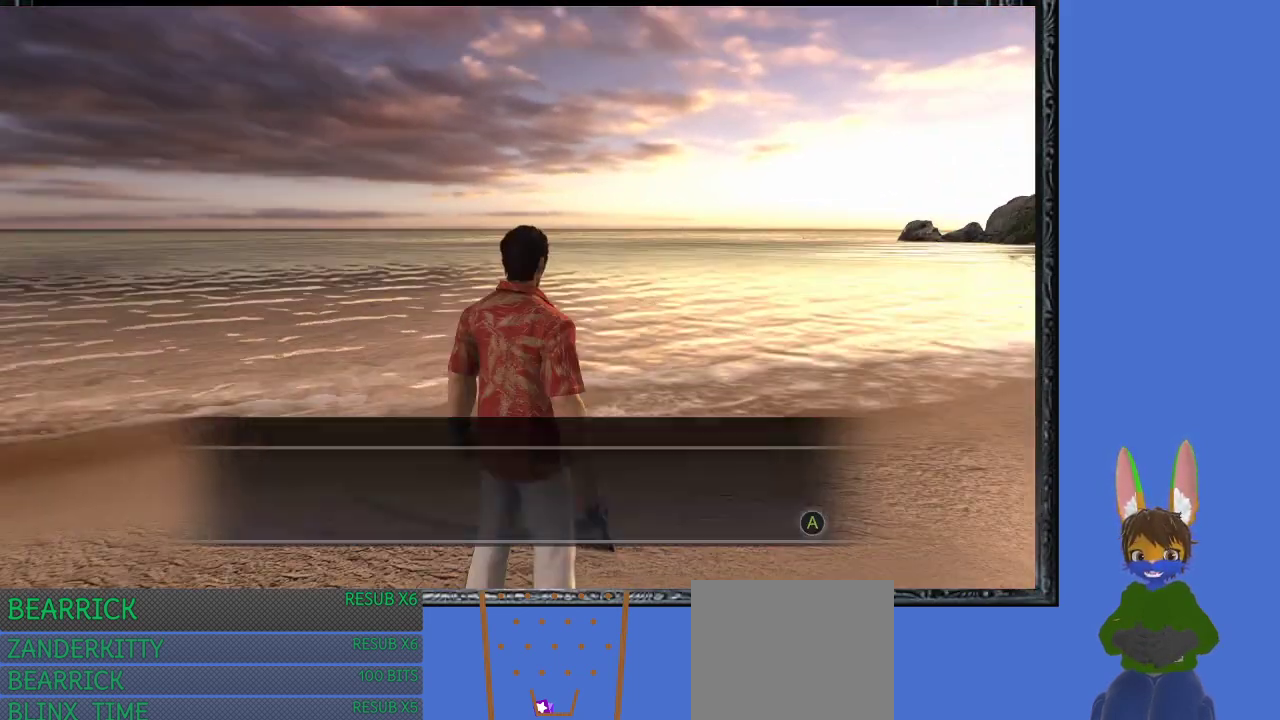
{"buttons": [], "left_stick": "center", "right_stick": "center", "events": []}
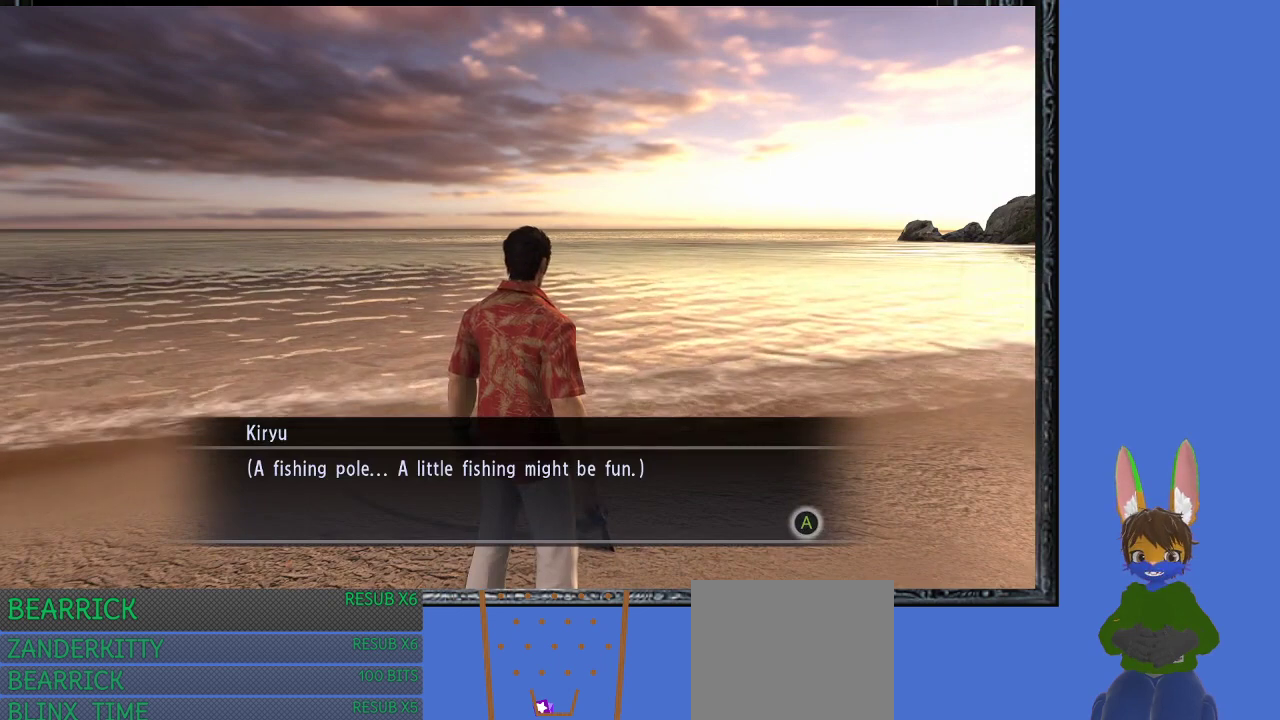
{"buttons": [], "left_stick": "center", "right_stick": "center", "events": []}
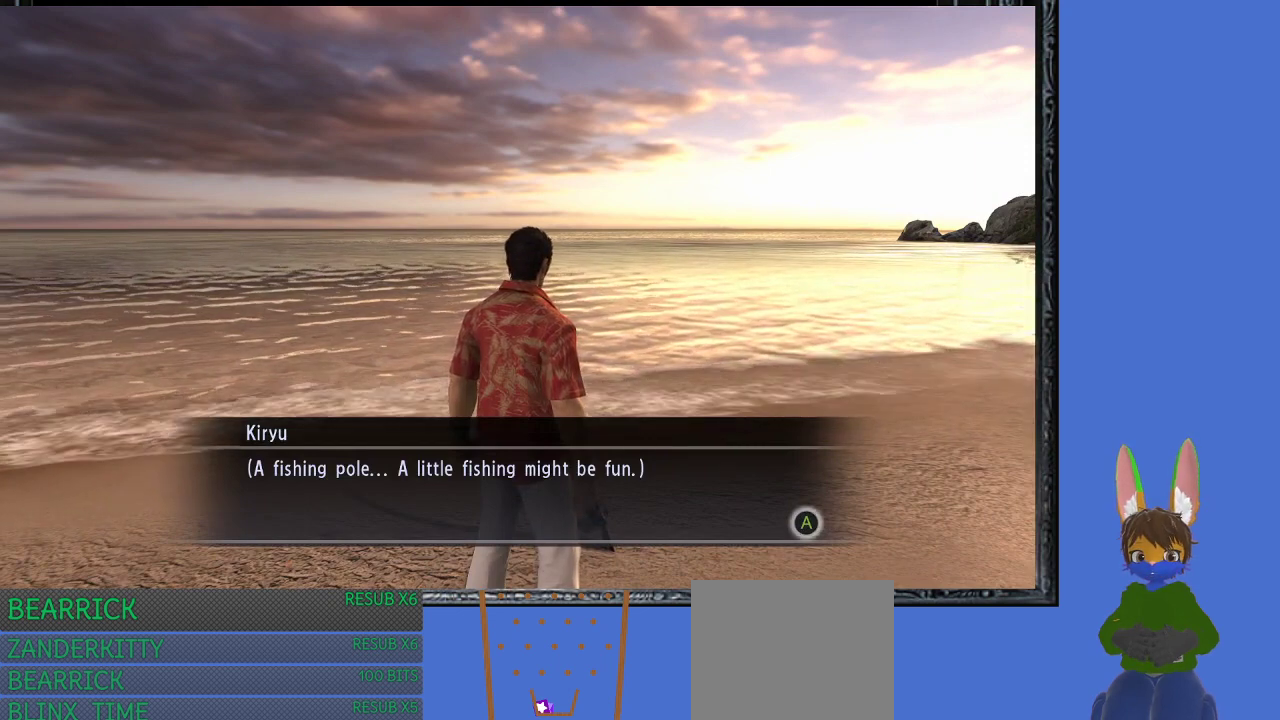
{"buttons": [], "left_stick": "center", "right_stick": "center", "events": [[267, "CROSS", "down"], [433, "CROSS", "up"]]}
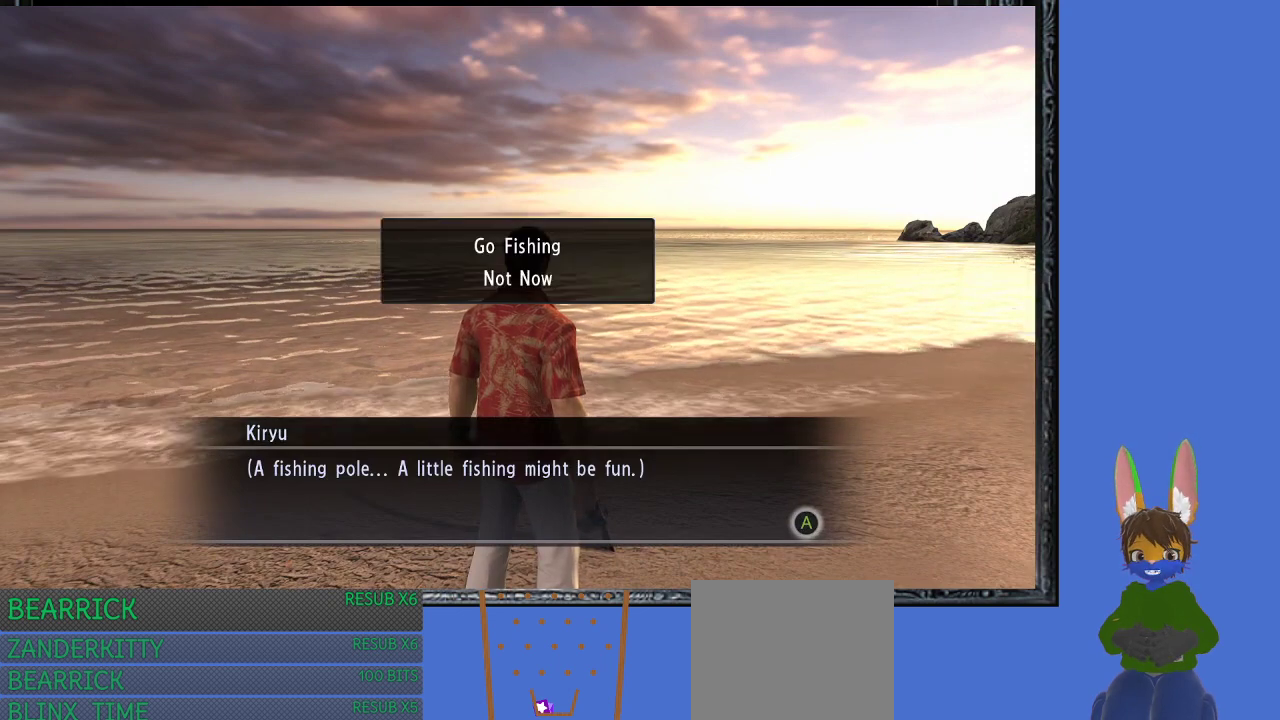
{"buttons": [], "left_stick": "center", "right_stick": "center", "events": []}
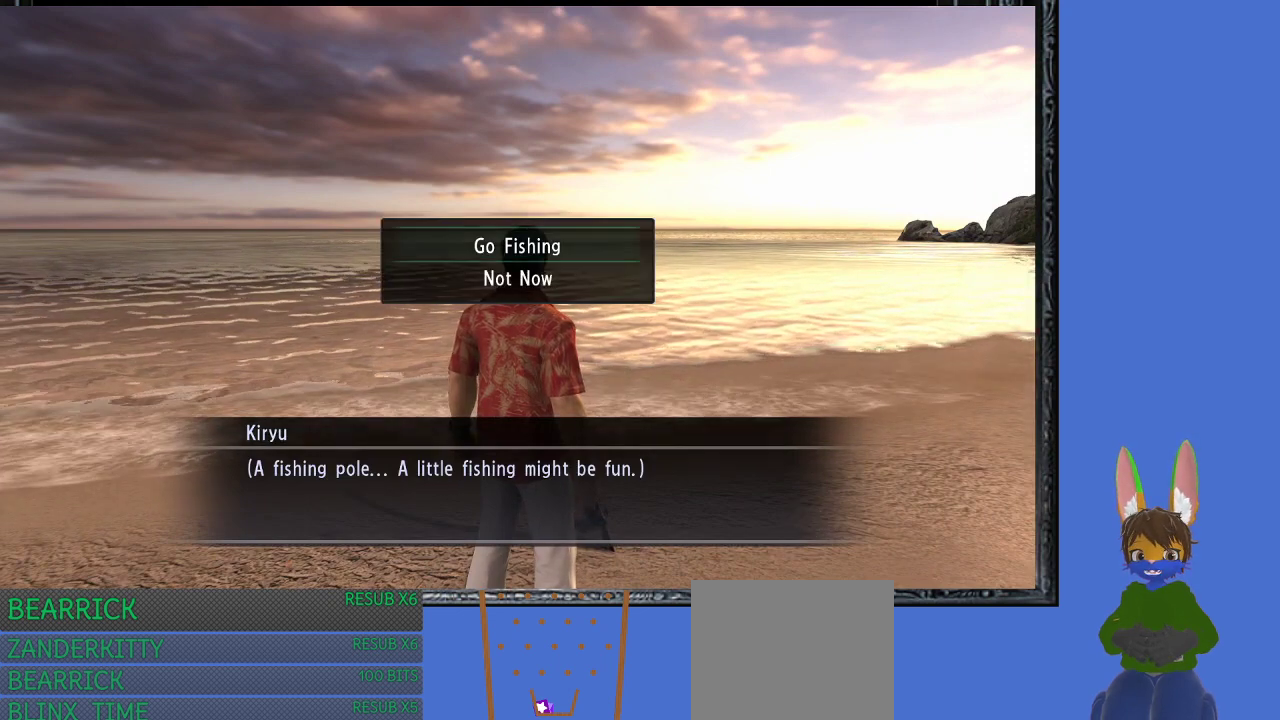
{"buttons": ["CROSS"], "left_stick": "center", "right_stick": "center", "events": [[433, "CROSS", "down"]]}